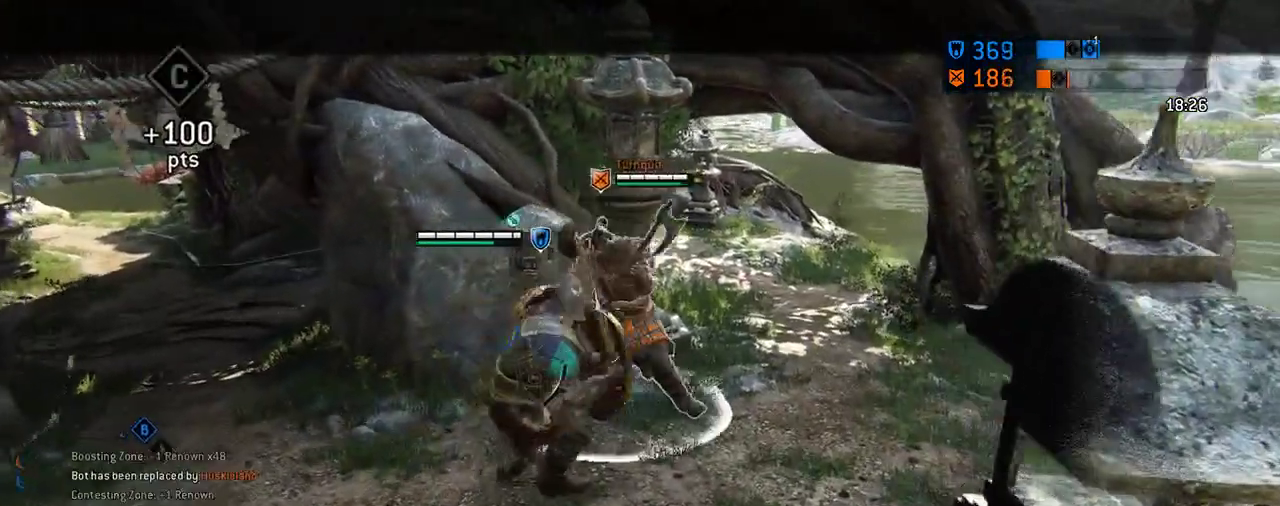
Gameplay with a controller (Xbox layout); each line is a JSON object with the inputs held at the frame after it (dt_ms = milliseconds from this image to that frame). "events" lists button and stick changes between this image and that frame as [ms after this image, input, new state], when the widget could be followed in between. Not read: L2 R2.
{"dt_ms": 396, "buttons": [], "left_stick": "up", "right_stick": "up-left", "events": []}
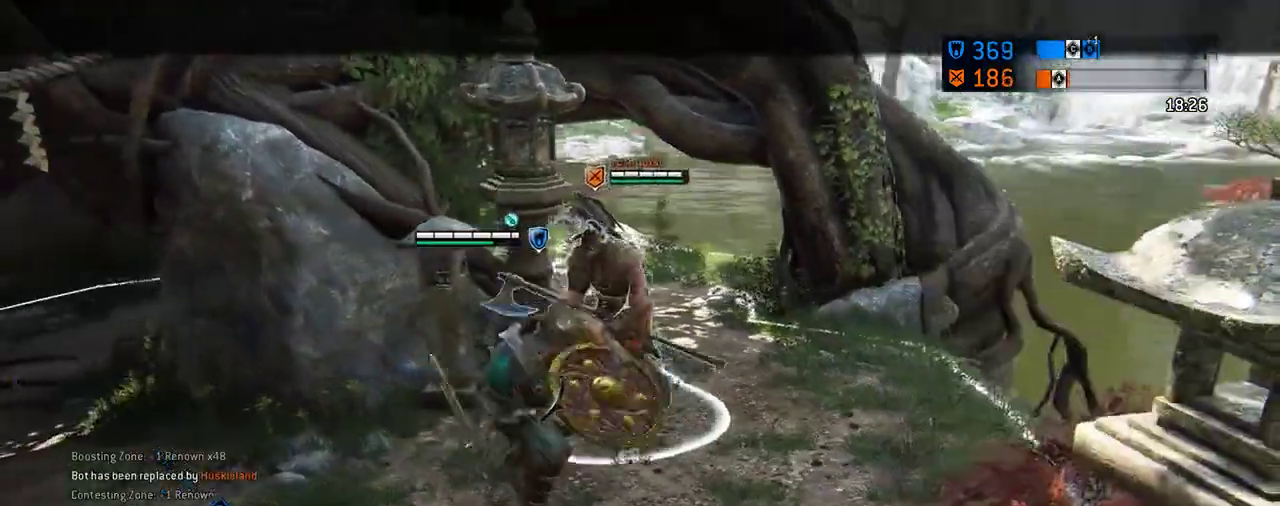
{"dt_ms": 312, "buttons": [], "left_stick": "up", "right_stick": "up-left", "events": []}
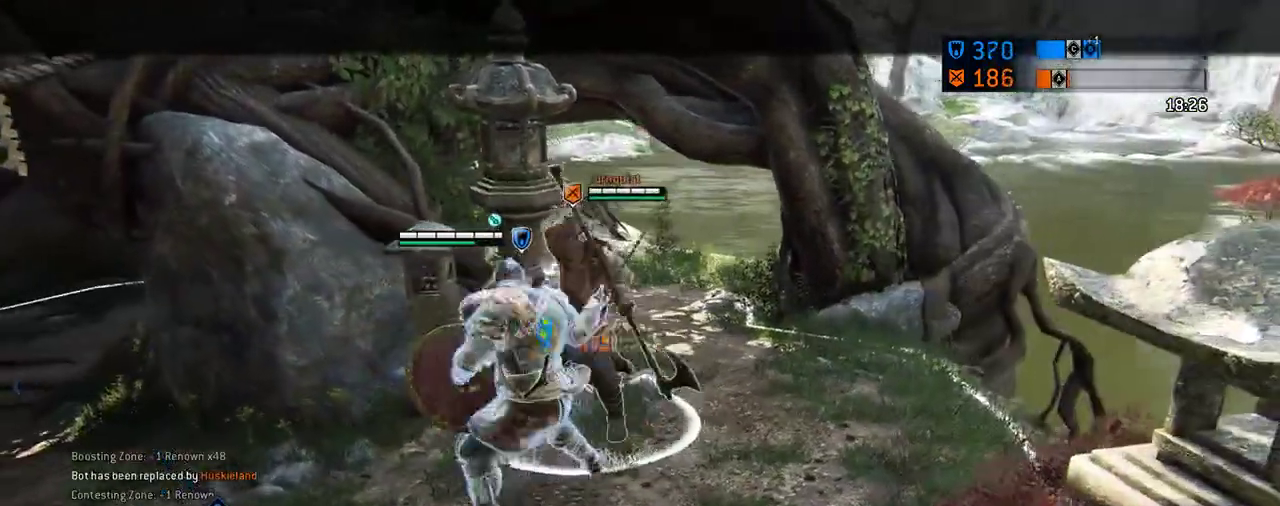
{"dt_ms": 605, "buttons": [], "left_stick": "up", "right_stick": "up-left", "events": []}
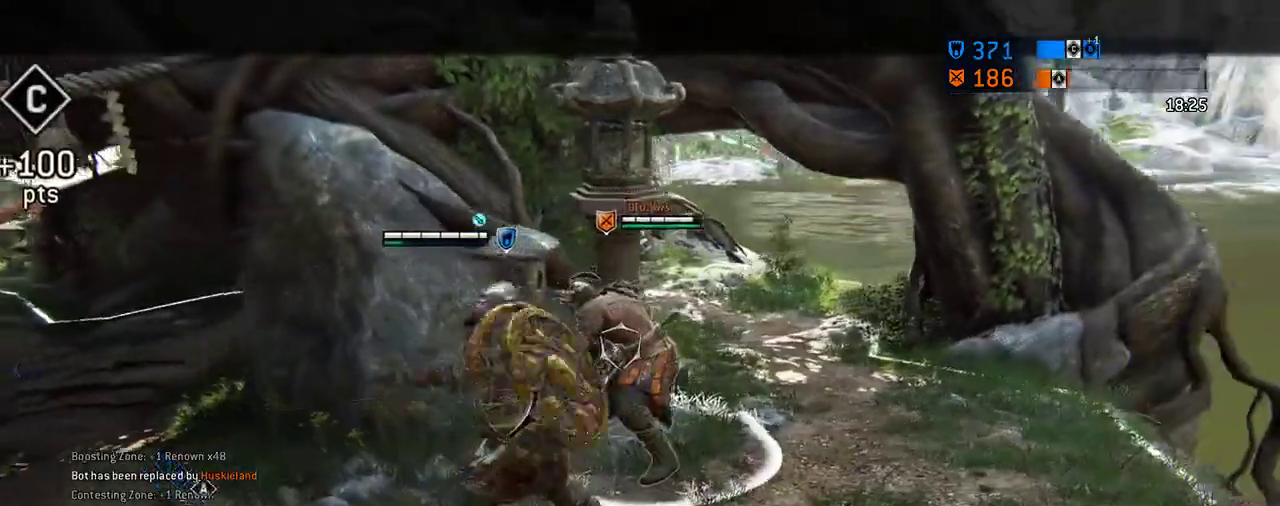
{"dt_ms": 687, "buttons": [], "left_stick": "center", "right_stick": "center", "events": [[104, "left_stick", "up-left"], [229, "left_stick", "left"], [271, "right_stick", "up-right"], [354, "left_stick", "down-left"], [458, "right_stick", "right"], [541, "right_stick", "up-right"], [583, "left_stick", "center"], [625, "right_stick", "center"]]}
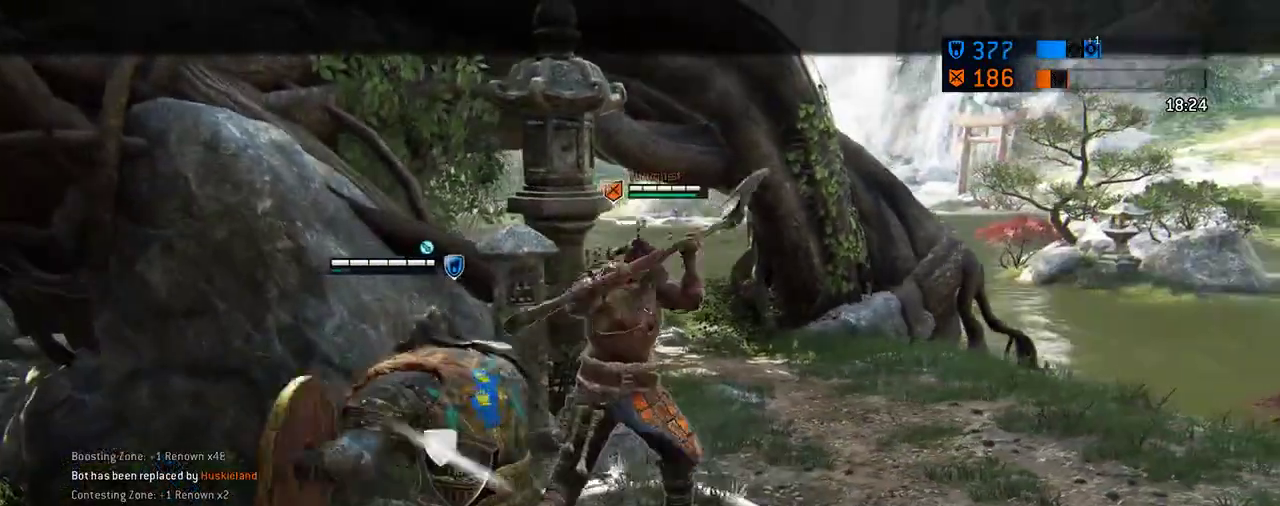
{"dt_ms": 604, "buttons": [], "left_stick": "center", "right_stick": "center", "events": [[21, "Y", "down"], [42, "X", "down"], [104, "Y", "up"], [167, "X", "up"]]}
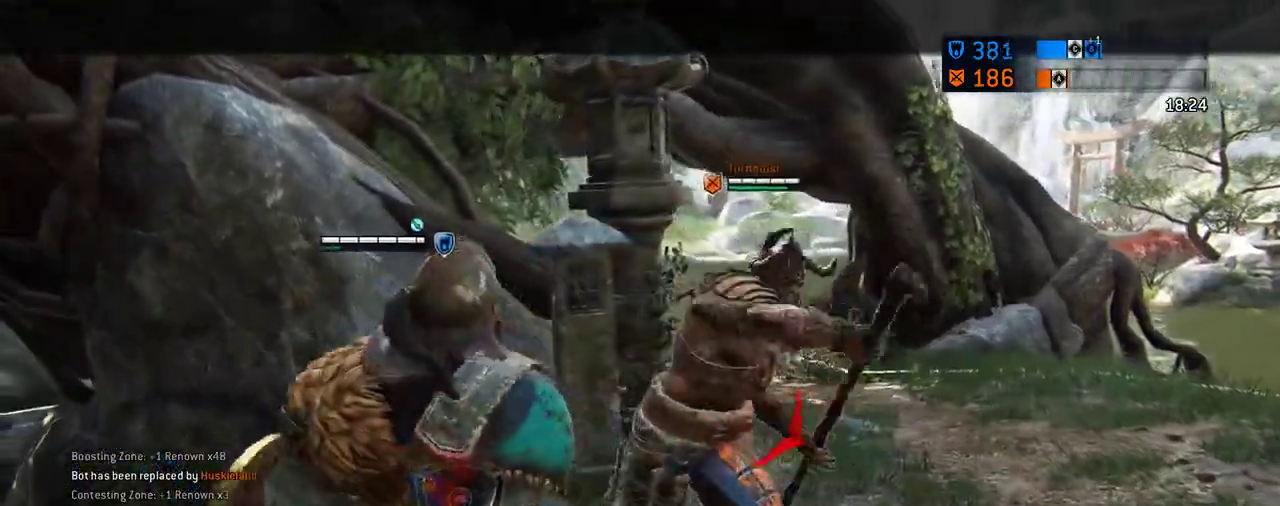
{"dt_ms": 292, "buttons": [], "left_stick": "center", "right_stick": "right", "events": [[230, "right_stick", "right"]]}
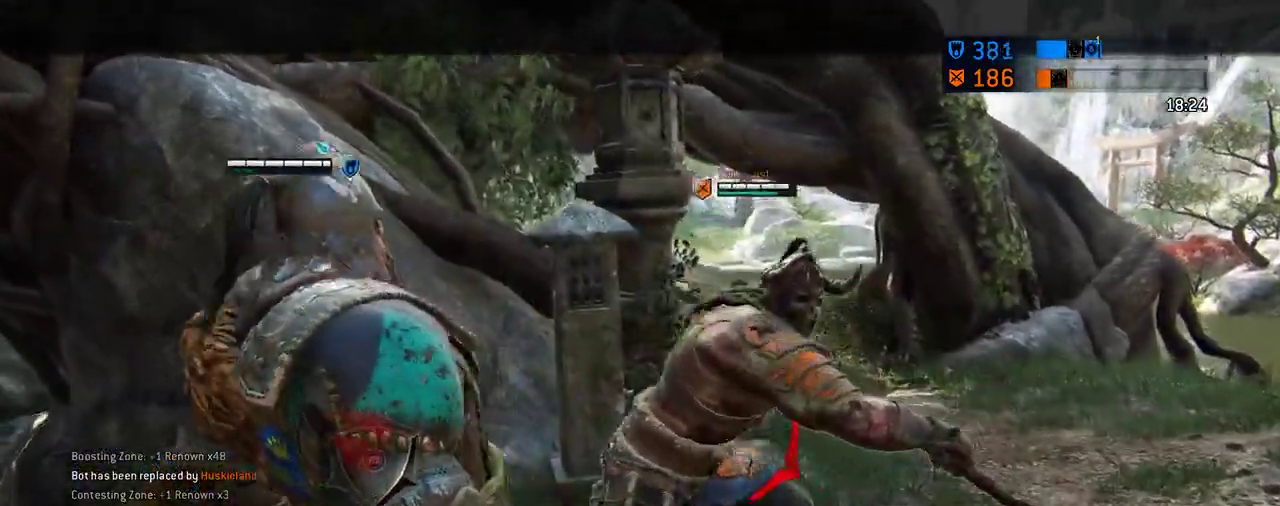
{"dt_ms": 417, "buttons": [], "left_stick": "center", "right_stick": "right", "events": [[188, "R1", "down"], [333, "R1", "up"]]}
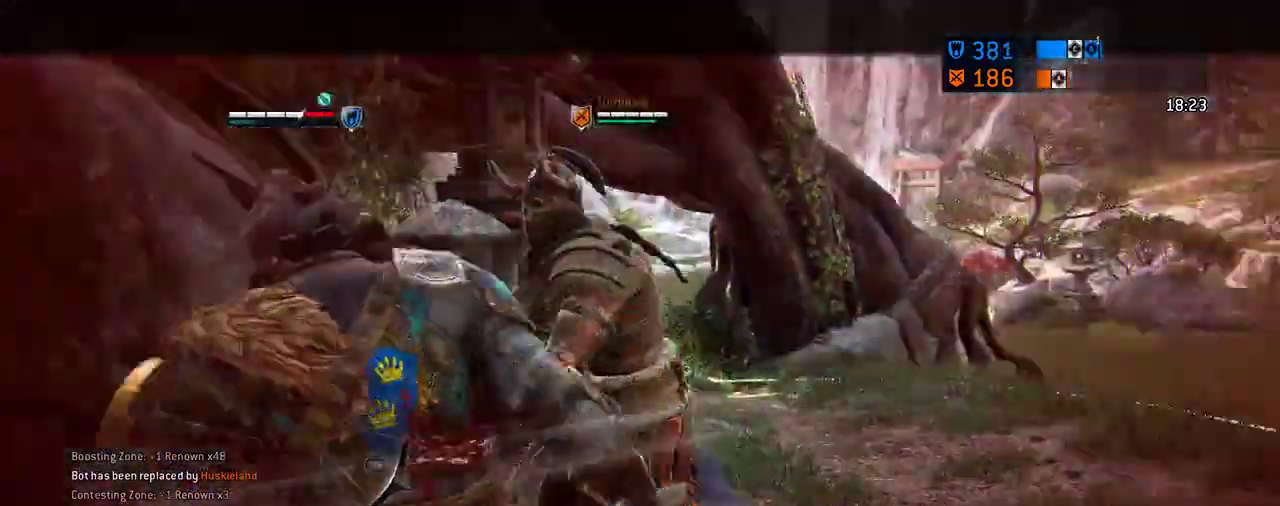
{"dt_ms": 583, "buttons": [], "left_stick": "left", "right_stick": "center", "events": [[83, "right_stick", "center"], [354, "left_stick", "left"]]}
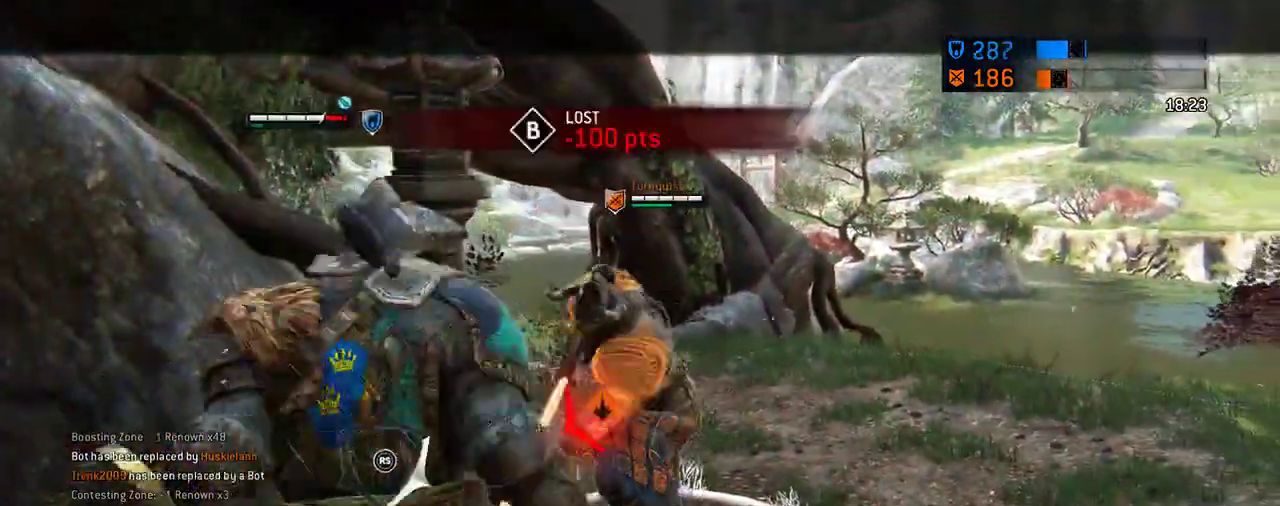
{"dt_ms": 708, "buttons": ["R1", "R3"], "left_stick": "left", "right_stick": "up-left", "events": [[125, "right_stick", "right"], [292, "right_stick", "left"], [667, "R1", "down"], [667, "right_stick", "up-left"], [688, "R3", "down"]]}
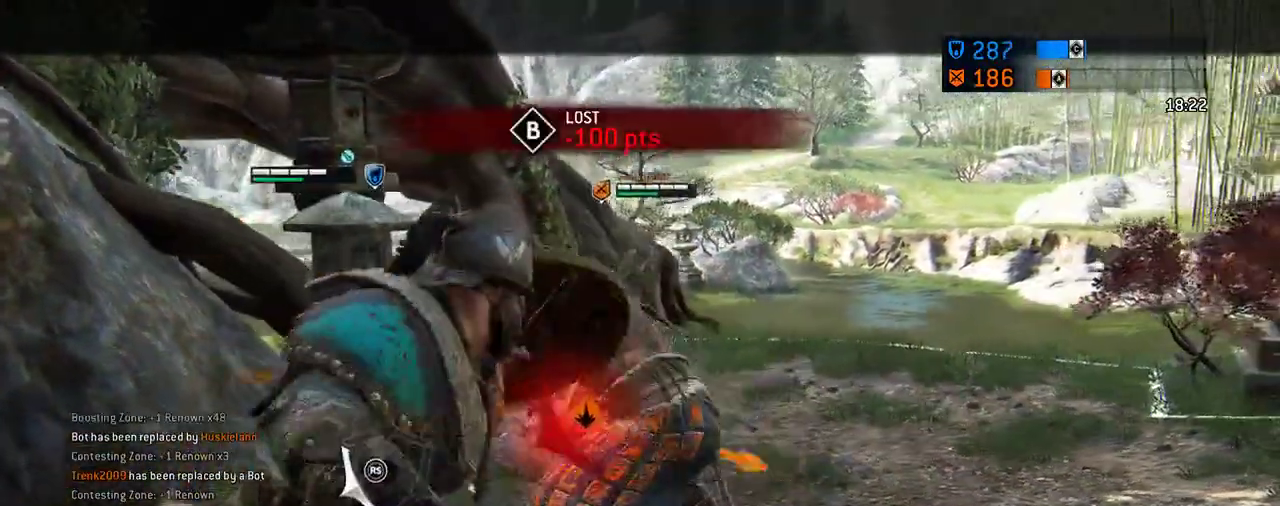
{"dt_ms": 292, "buttons": [], "left_stick": "center", "right_stick": "up-left", "events": [[63, "left_stick", "center"], [104, "R1", "up"], [167, "R3", "up"]]}
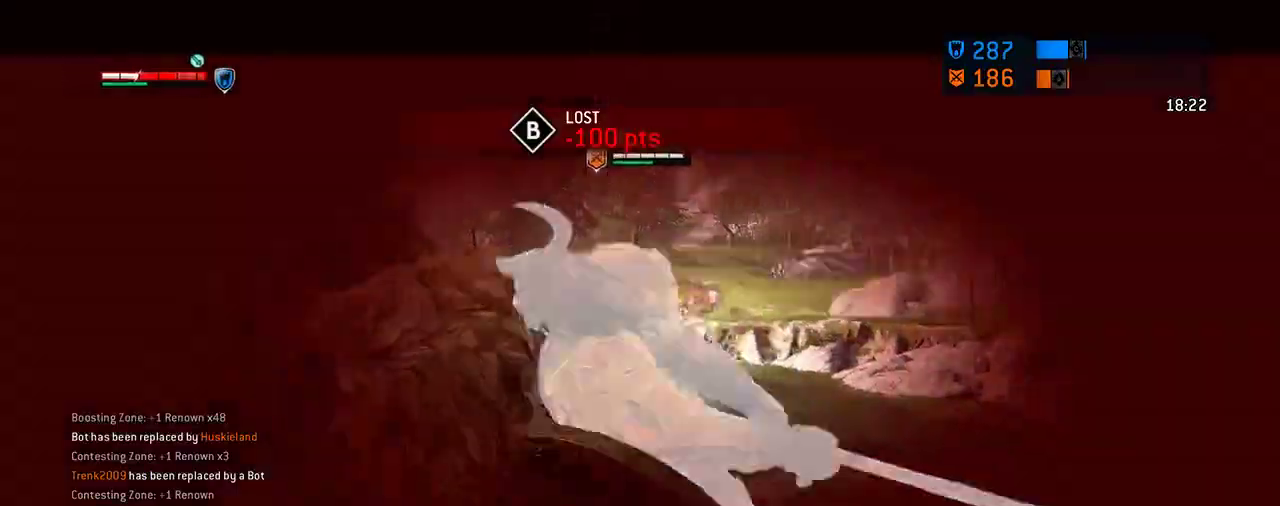
{"dt_ms": 312, "buttons": [], "left_stick": "center", "right_stick": "center", "events": [[167, "right_stick", "center"]]}
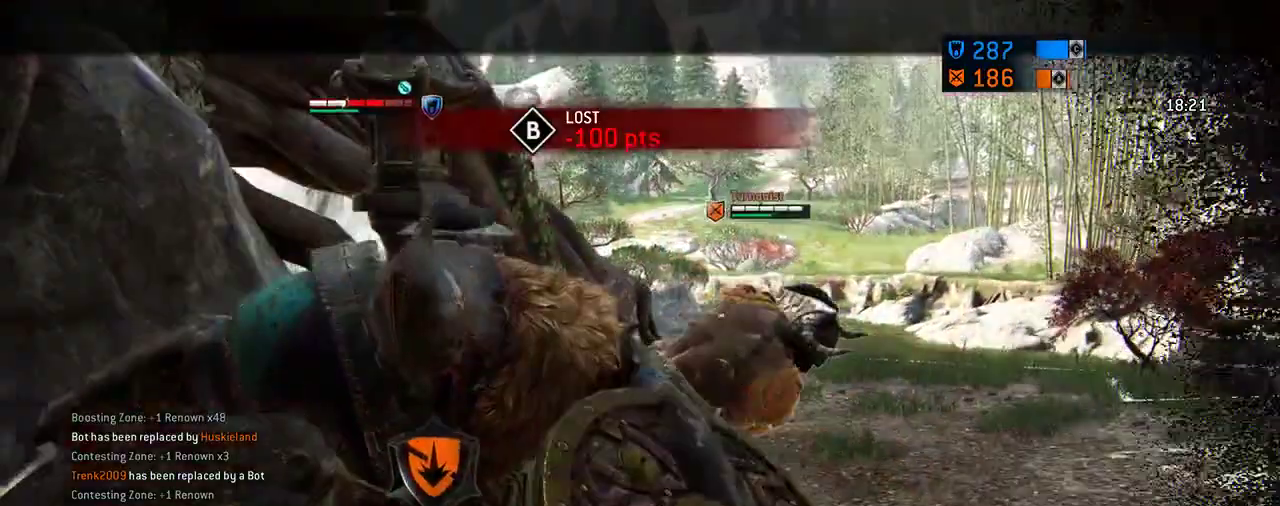
{"dt_ms": 688, "buttons": [], "left_stick": "down-left", "right_stick": "center", "events": [[521, "left_stick", "down-left"], [563, "A", "down"], [688, "A", "up"]]}
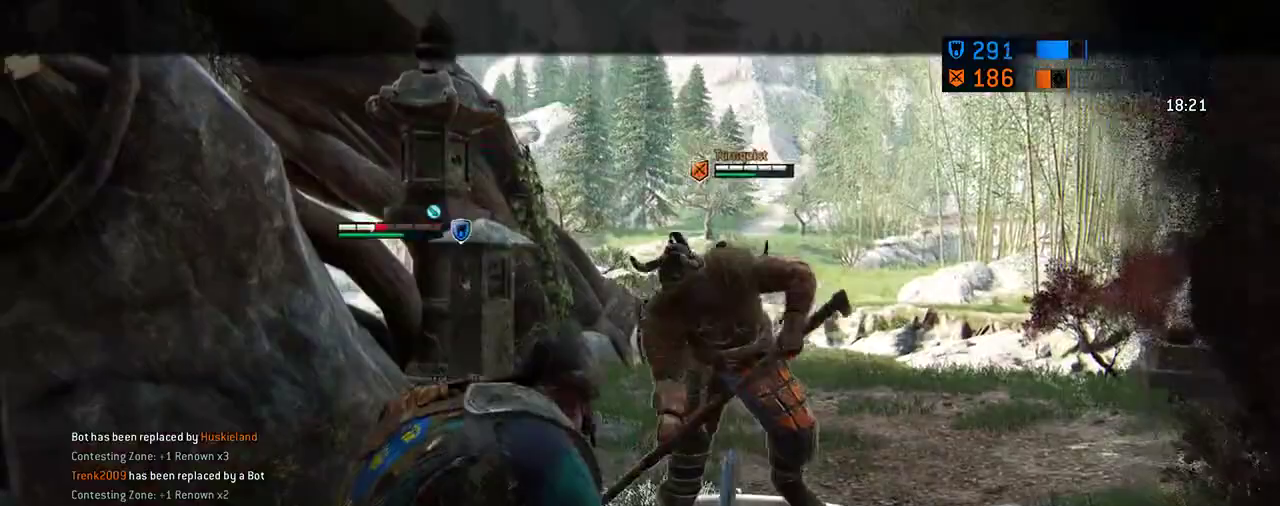
{"dt_ms": 604, "buttons": [], "left_stick": "down", "right_stick": "center", "events": [[479, "left_stick", "down"]]}
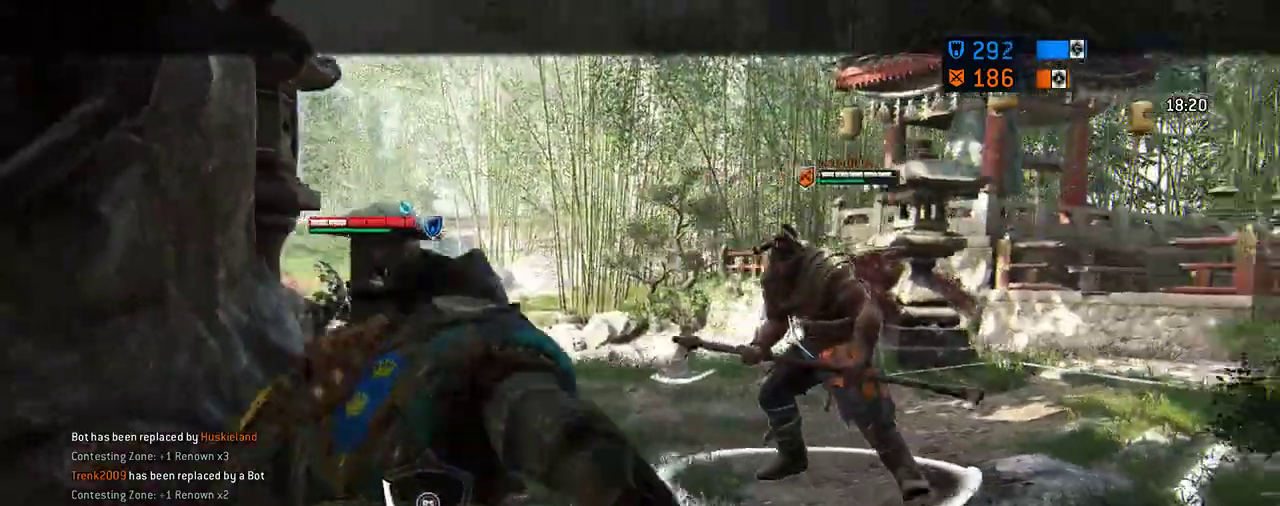
{"dt_ms": 396, "buttons": [], "left_stick": "up-right", "right_stick": "center", "events": [[63, "right_stick", "up-left"], [146, "left_stick", "down-right"], [250, "right_stick", "center"], [292, "left_stick", "up-right"]]}
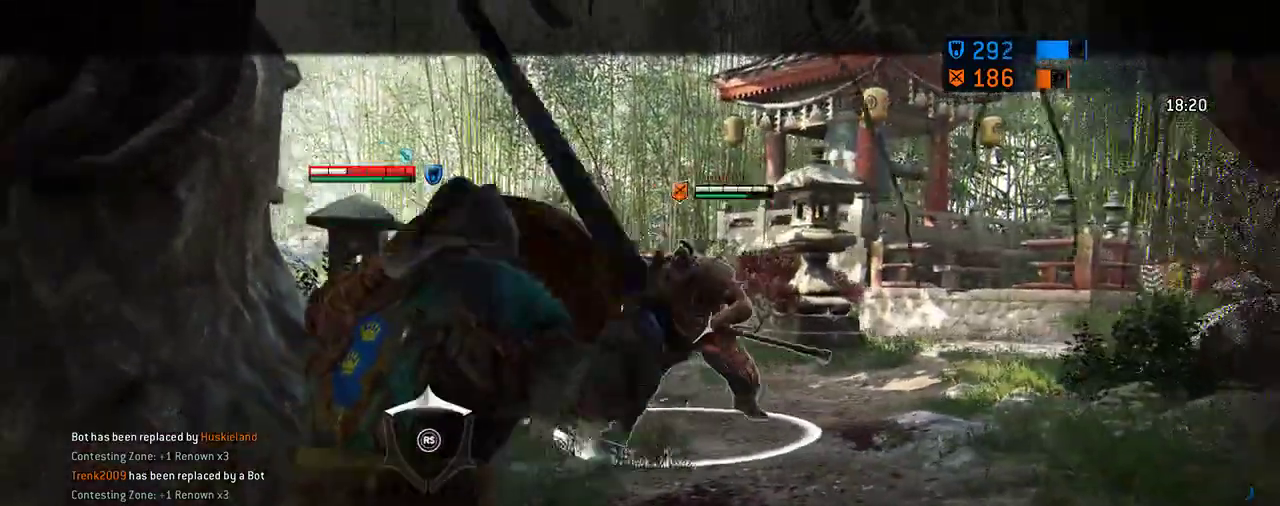
{"dt_ms": 312, "buttons": ["A"], "left_stick": "up-right", "right_stick": "center", "events": [[250, "A", "down"]]}
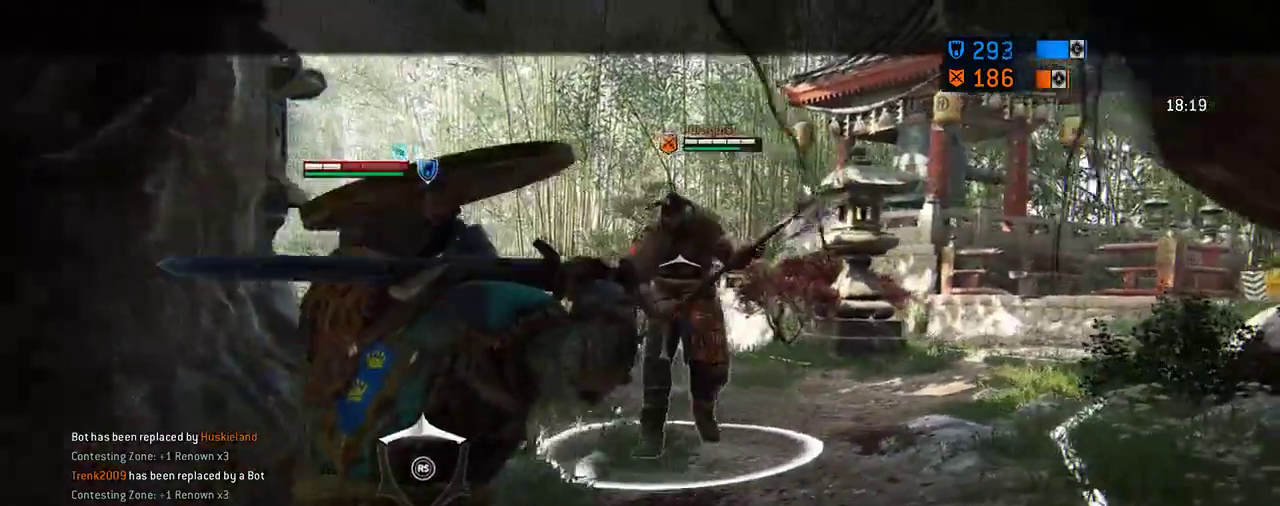
{"dt_ms": 605, "buttons": [], "left_stick": "up", "right_stick": "up-left", "events": [[63, "A", "up"], [146, "X", "down"], [167, "left_stick", "up"], [250, "X", "up"], [396, "right_stick", "up-left"]]}
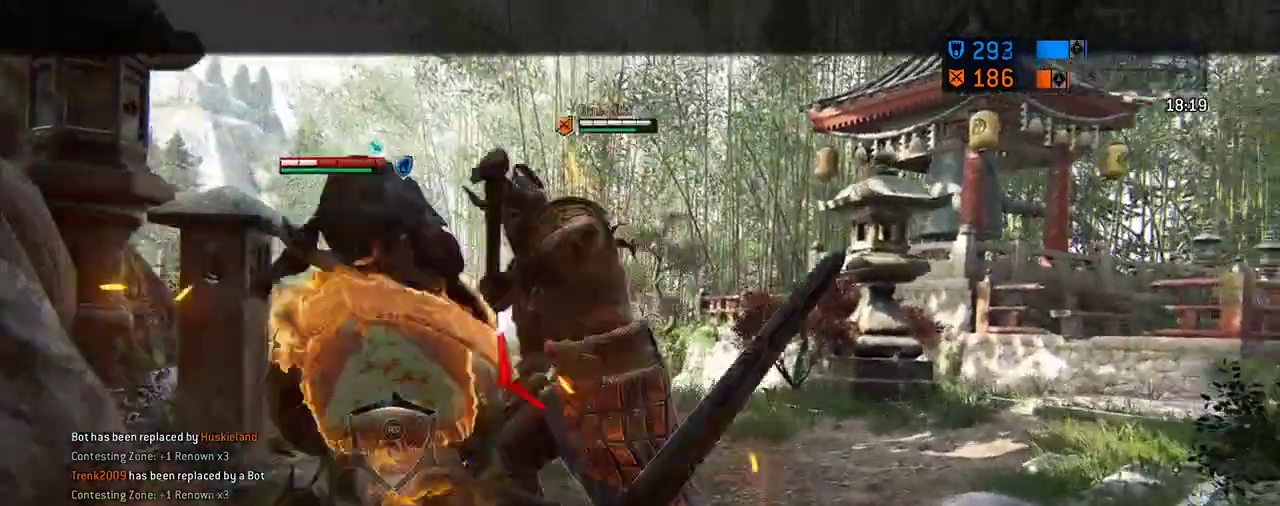
{"dt_ms": 687, "buttons": ["R1"], "left_stick": "up", "right_stick": "up-left", "events": [[291, "R1", "down"], [458, "R1", "up"], [583, "left_stick", "center"], [666, "left_stick", "up"], [687, "R1", "down"]]}
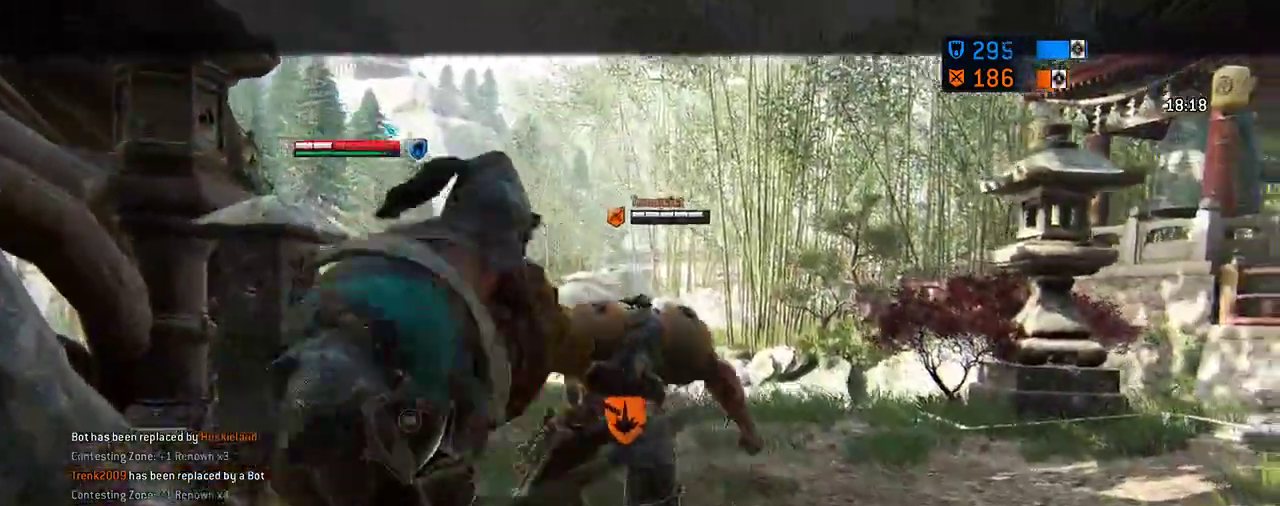
{"dt_ms": 604, "buttons": [], "left_stick": "up-right", "right_stick": "up-left", "events": [[125, "R1", "up"], [229, "left_stick", "center"], [500, "left_stick", "up-right"]]}
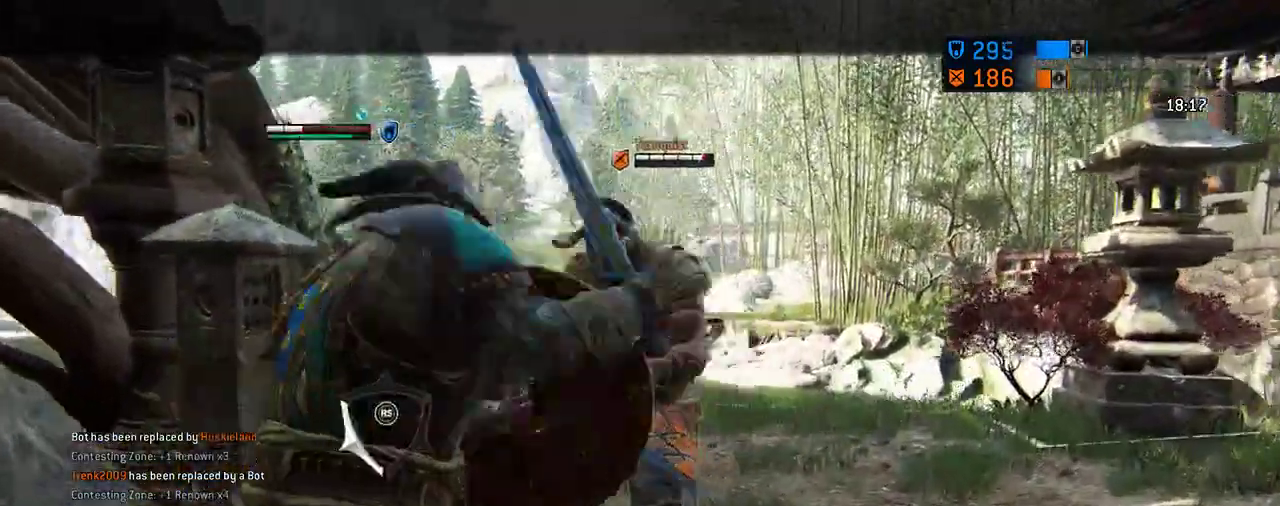
{"dt_ms": 292, "buttons": [], "left_stick": "up", "right_stick": "left", "events": [[42, "left_stick", "up"], [84, "right_stick", "left"]]}
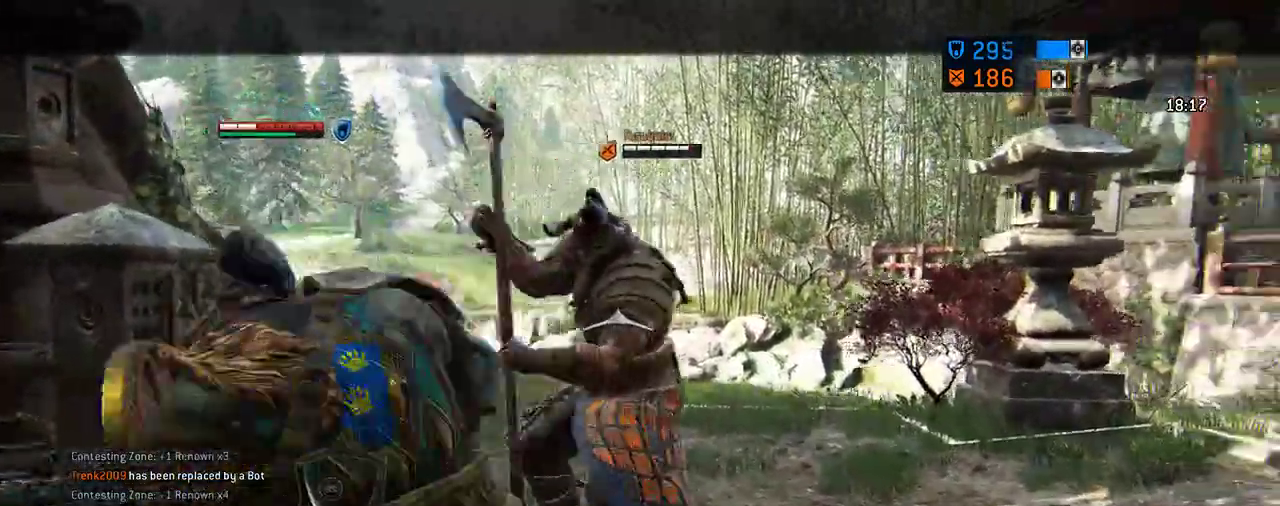
{"dt_ms": 417, "buttons": [], "left_stick": "center", "right_stick": "center", "events": [[62, "right_stick", "center"], [167, "right_stick", "right"], [292, "right_stick", "center"], [375, "left_stick", "center"]]}
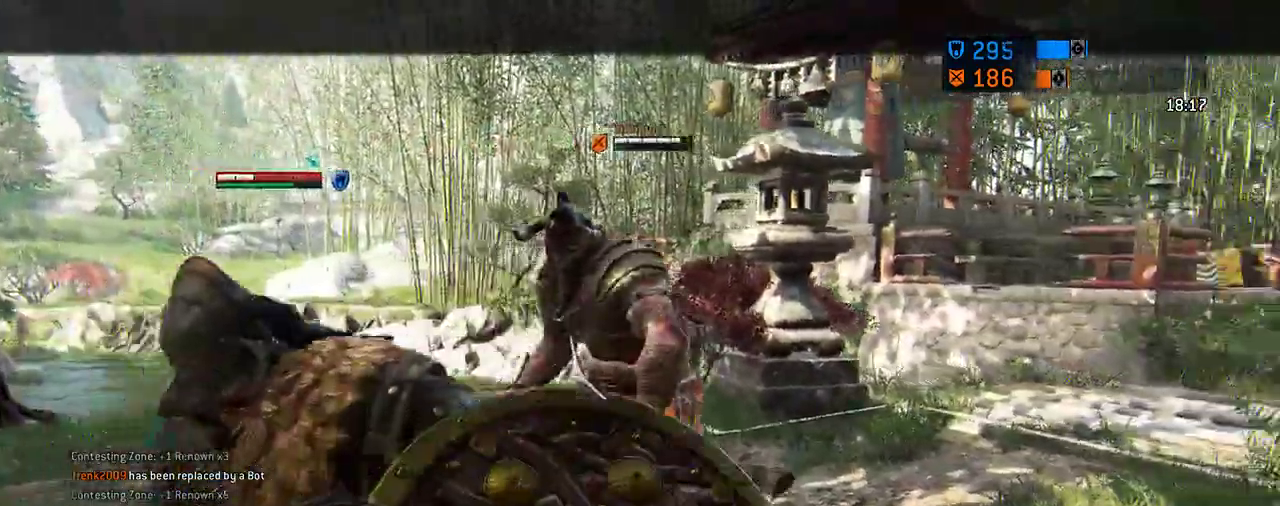
{"dt_ms": 583, "buttons": [], "left_stick": "center", "right_stick": "center", "events": [[271, "X", "down"], [437, "X", "up"]]}
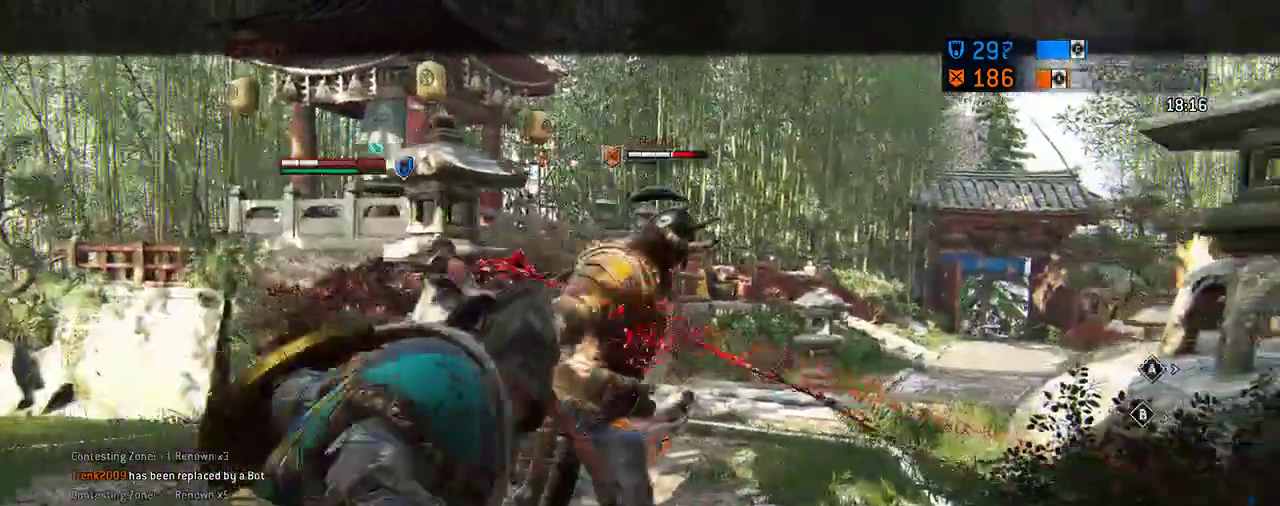
{"dt_ms": 708, "buttons": [], "left_stick": "center", "right_stick": "center", "events": [[146, "right_stick", "left"], [250, "right_stick", "center"], [562, "X", "down"], [688, "X", "up"]]}
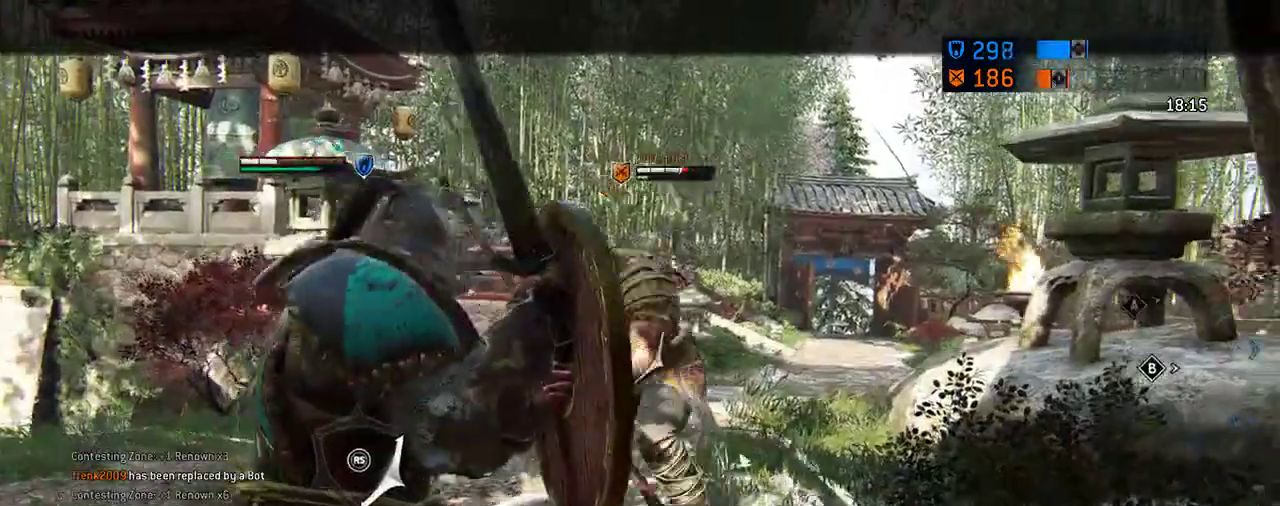
{"dt_ms": 292, "buttons": [], "left_stick": "center", "right_stick": "center", "events": []}
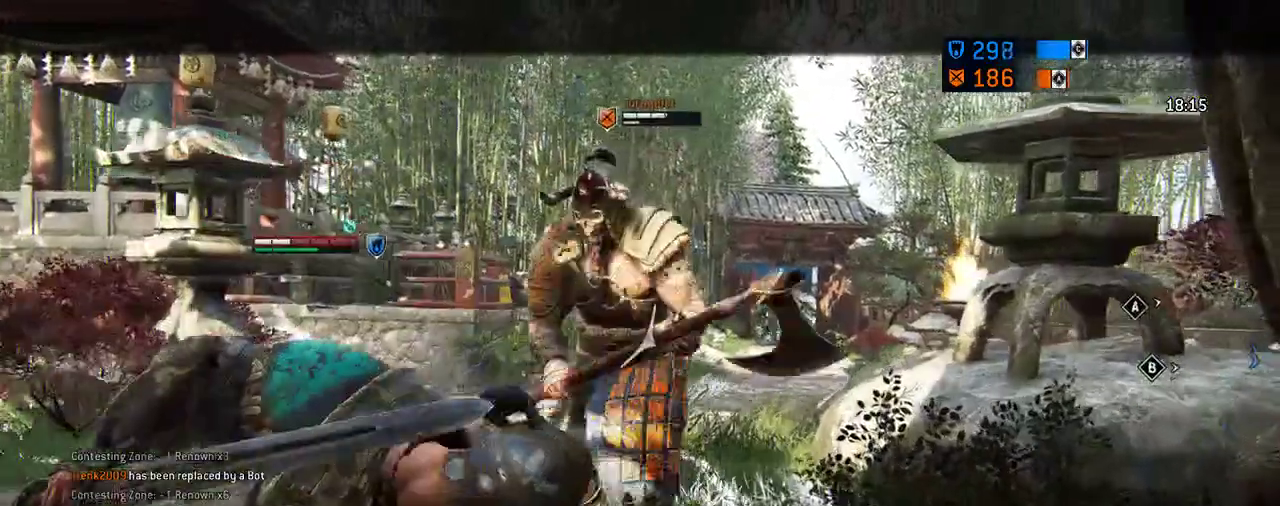
{"dt_ms": 417, "buttons": [], "left_stick": "center", "right_stick": "center", "events": [[146, "X", "down"], [292, "X", "up"]]}
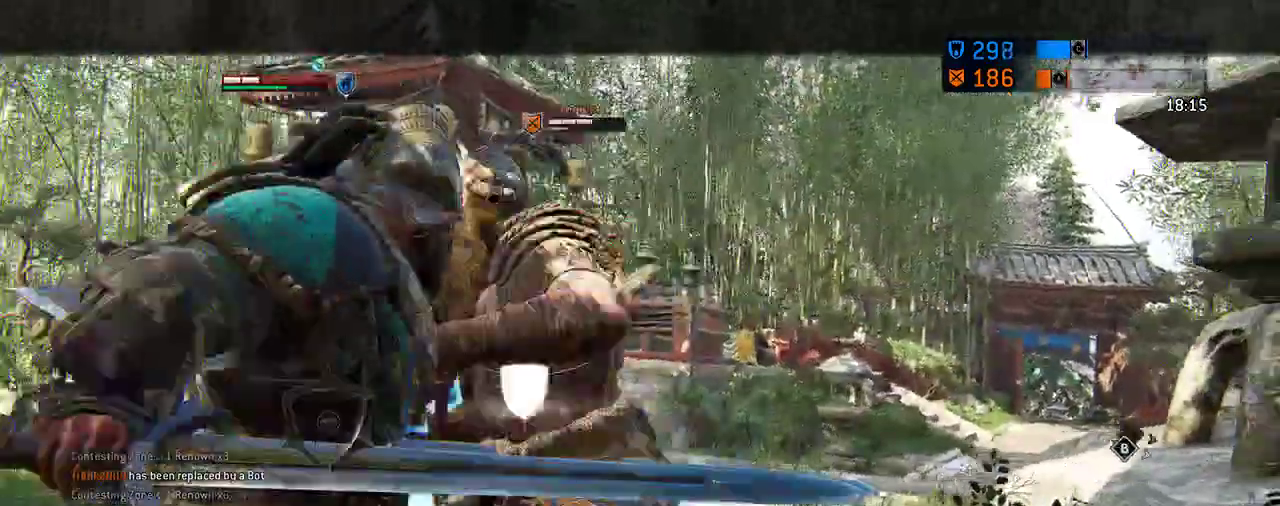
{"dt_ms": 583, "buttons": [], "left_stick": "center", "right_stick": "center", "events": []}
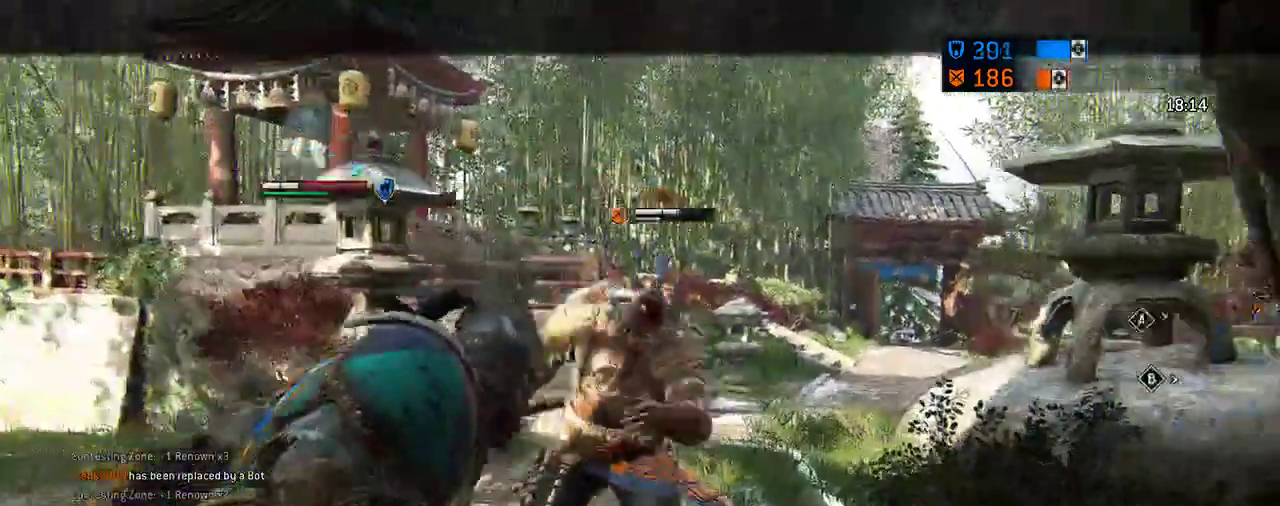
{"dt_ms": 708, "buttons": [], "left_stick": "down-right", "right_stick": "up-left", "events": [[208, "left_stick", "down"], [271, "left_stick", "down-right"], [354, "left_stick", "down"], [438, "right_stick", "up-left"], [521, "left_stick", "down-right"]]}
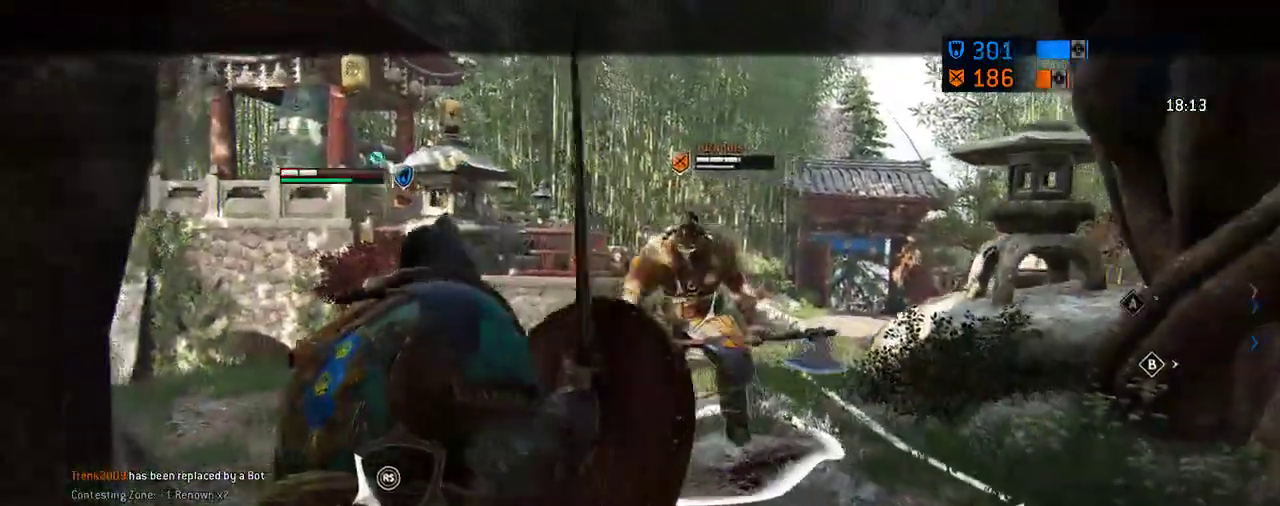
{"dt_ms": 292, "buttons": [], "left_stick": "down-right", "right_stick": "center", "events": [[230, "right_stick", "center"]]}